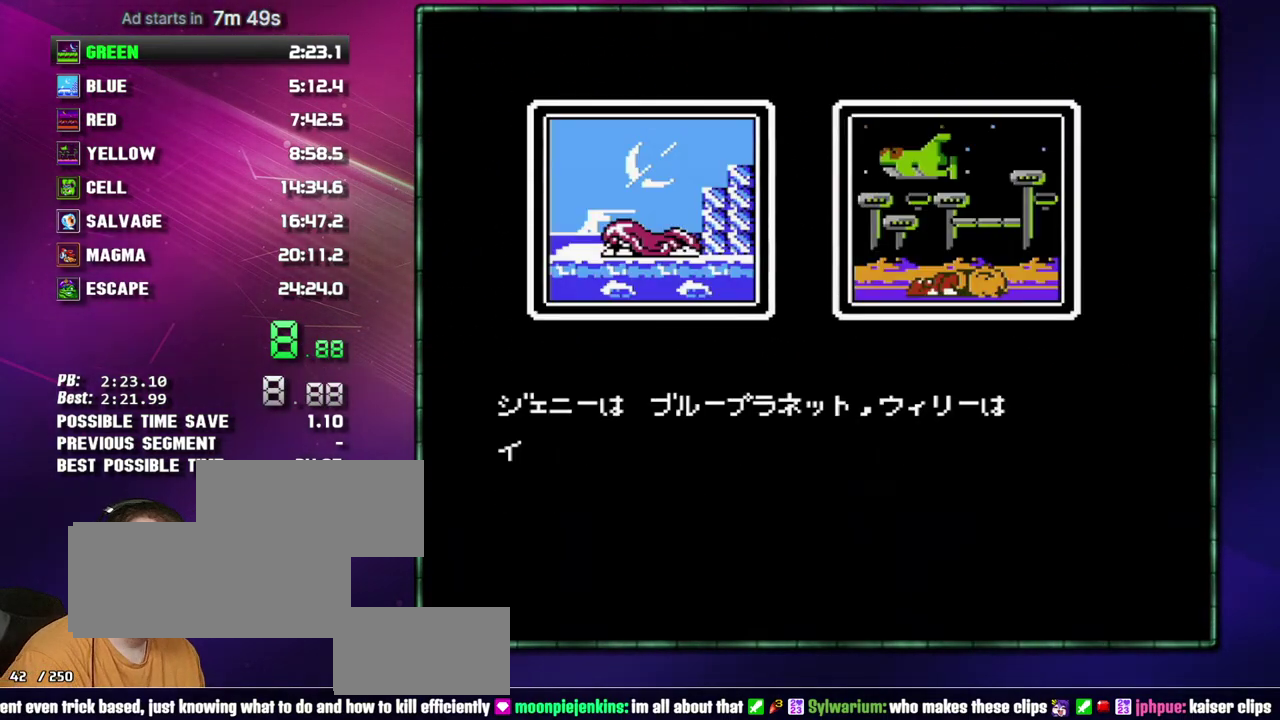
Gameplay with a controller (Nintendo layout); each line is a JSON object with the inputs held at the frame after it. "events" lists button and stick changes between this image and that frame as [ms after this image, input, new state], when the widget could be followed in between. Not read: L3 R3 START.
{"buttons": ["B"], "events": [[50, "A", "down"], [150, "A", "up"], [217, "A", "down"], [300, "A", "up"], [367, "A", "down"], [467, "A", "up"]]}
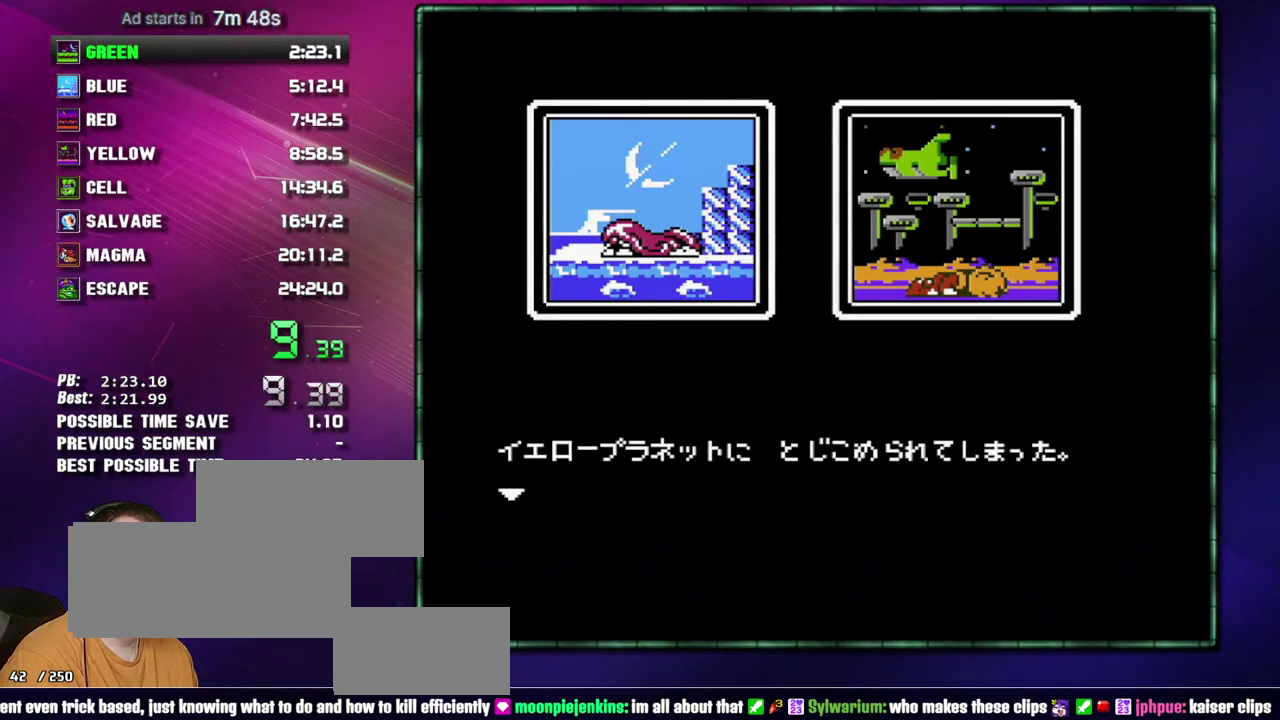
{"buttons": ["B"], "events": [[17, "A", "down"], [300, "A", "up"], [400, "A", "down"], [483, "A", "up"]]}
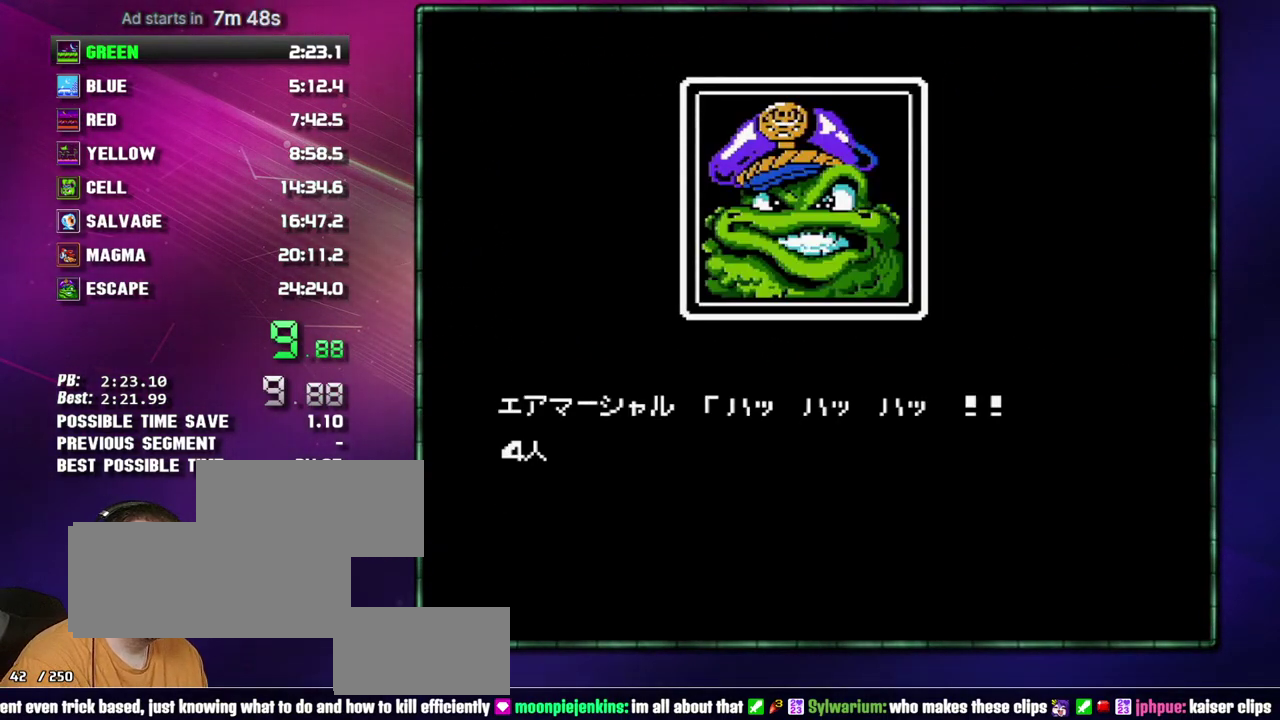
{"buttons": ["B"], "events": [[50, "A", "down"], [183, "A", "up"], [233, "A", "down"], [333, "A", "up"], [400, "A", "down"], [483, "A", "up"]]}
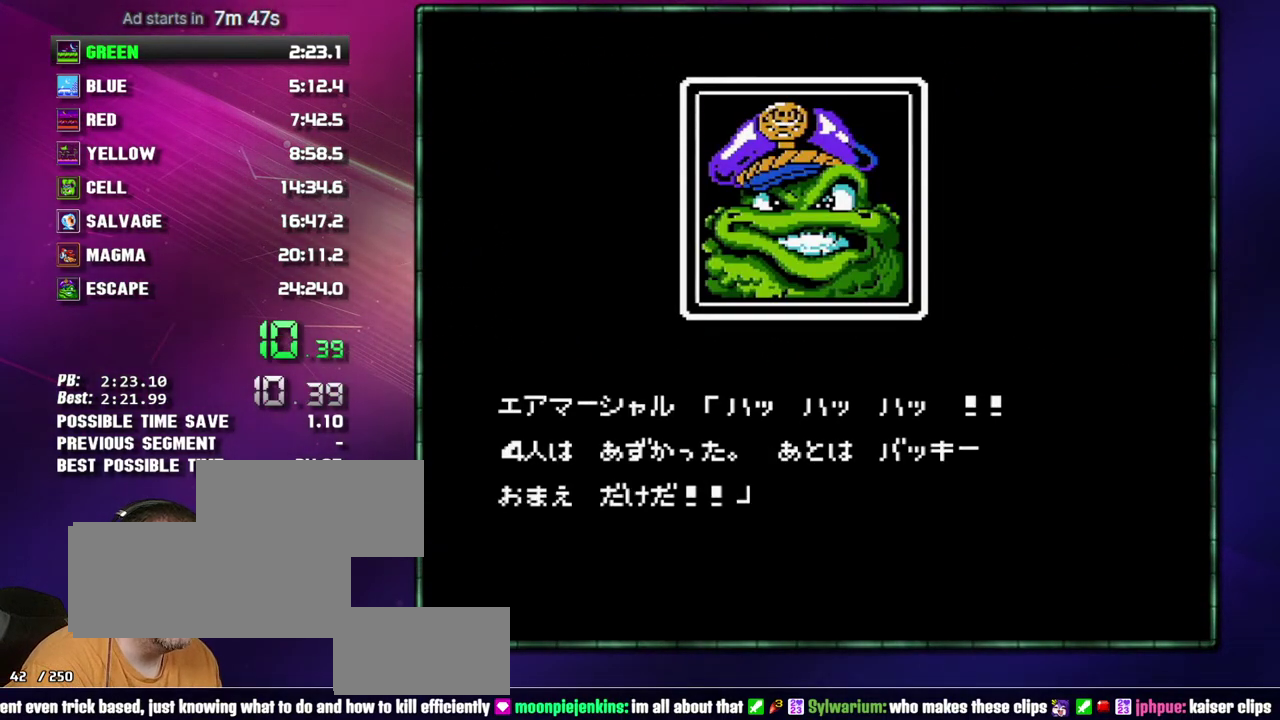
{"buttons": ["B"], "events": [[50, "A", "down"], [333, "A", "up"], [433, "A", "down"], [483, "A", "up"]]}
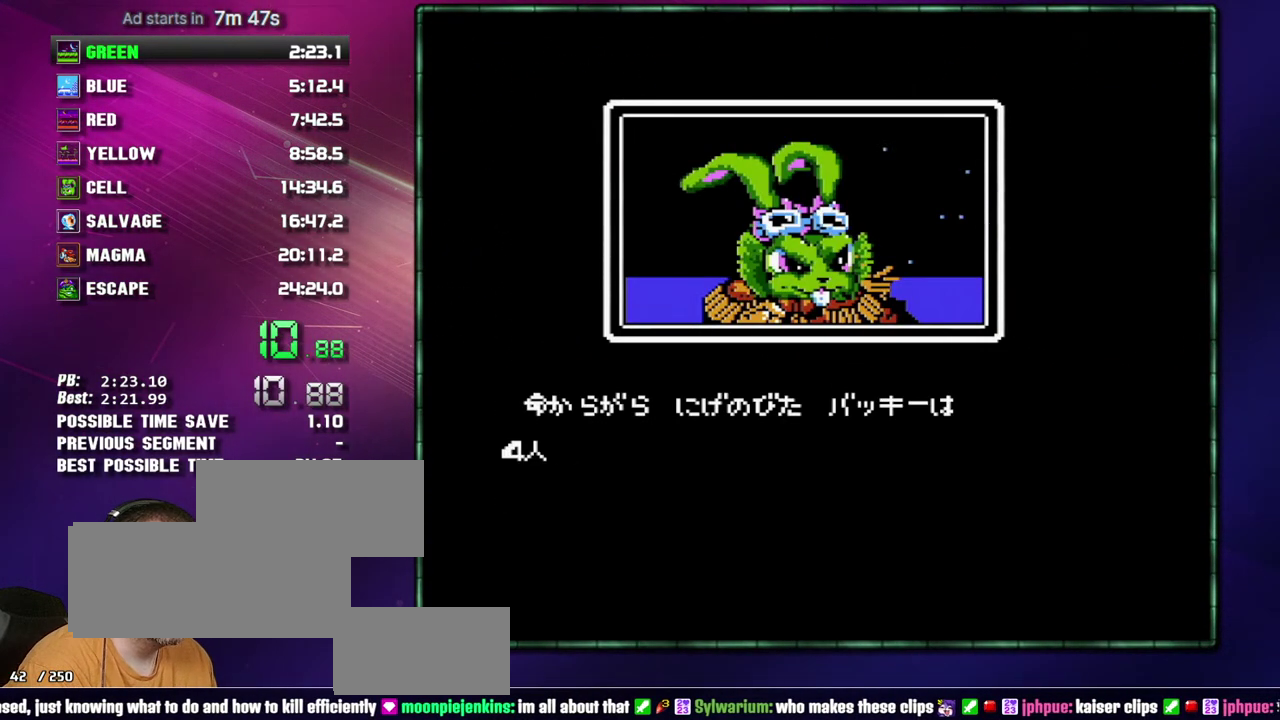
{"buttons": ["B"], "events": [[50, "A", "down"], [183, "A", "up"], [233, "A", "down"], [333, "A", "up"], [400, "A", "down"], [483, "A", "up"]]}
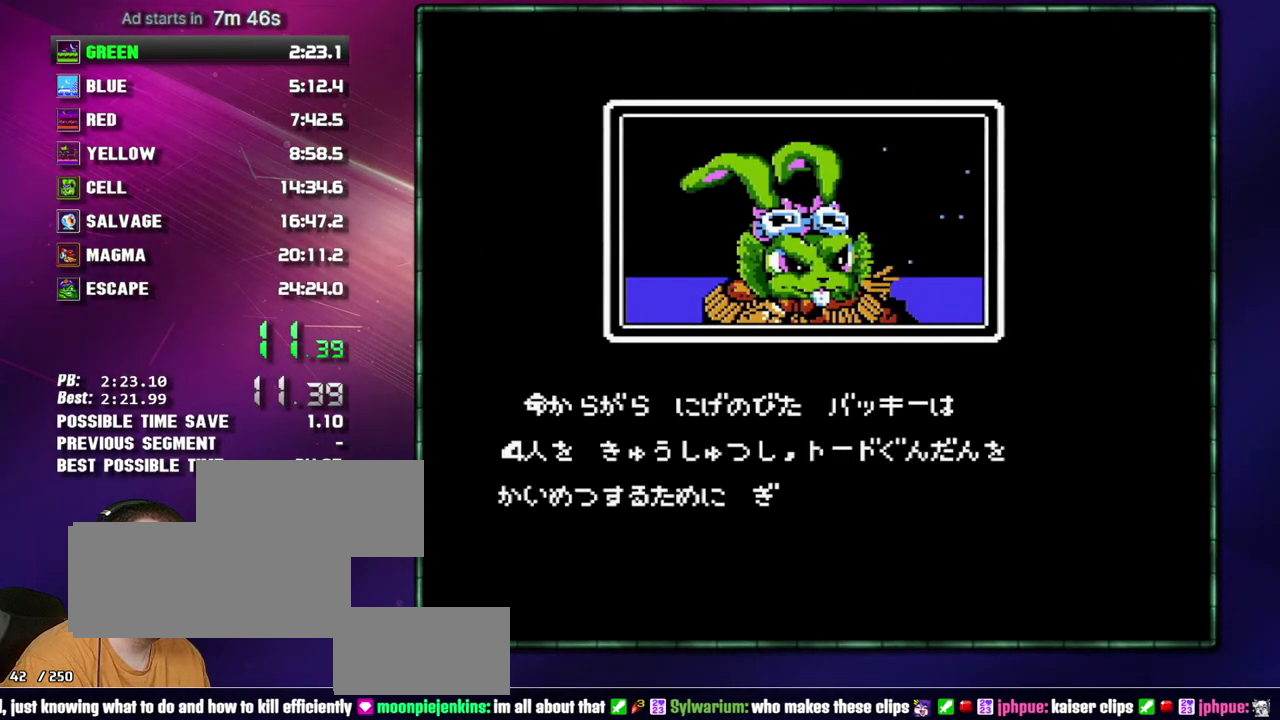
{"buttons": ["B"], "events": [[83, "A", "down"], [183, "A", "up"]]}
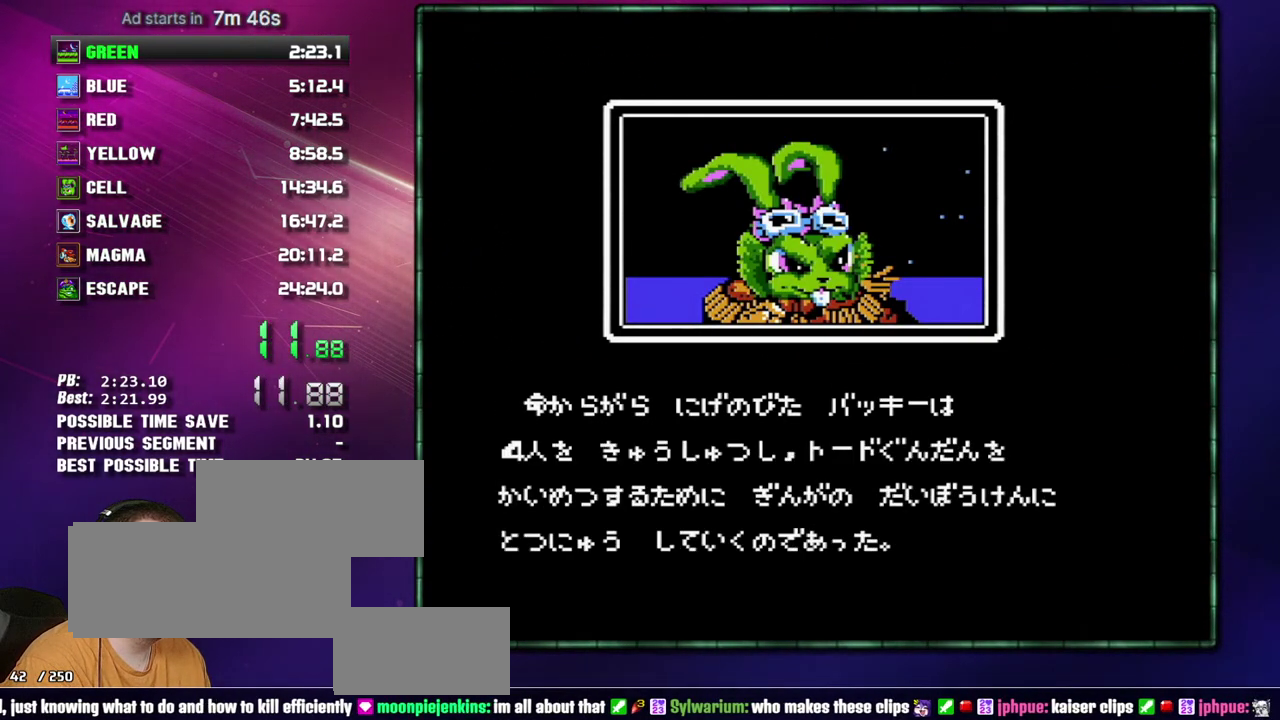
{"buttons": ["B"], "events": []}
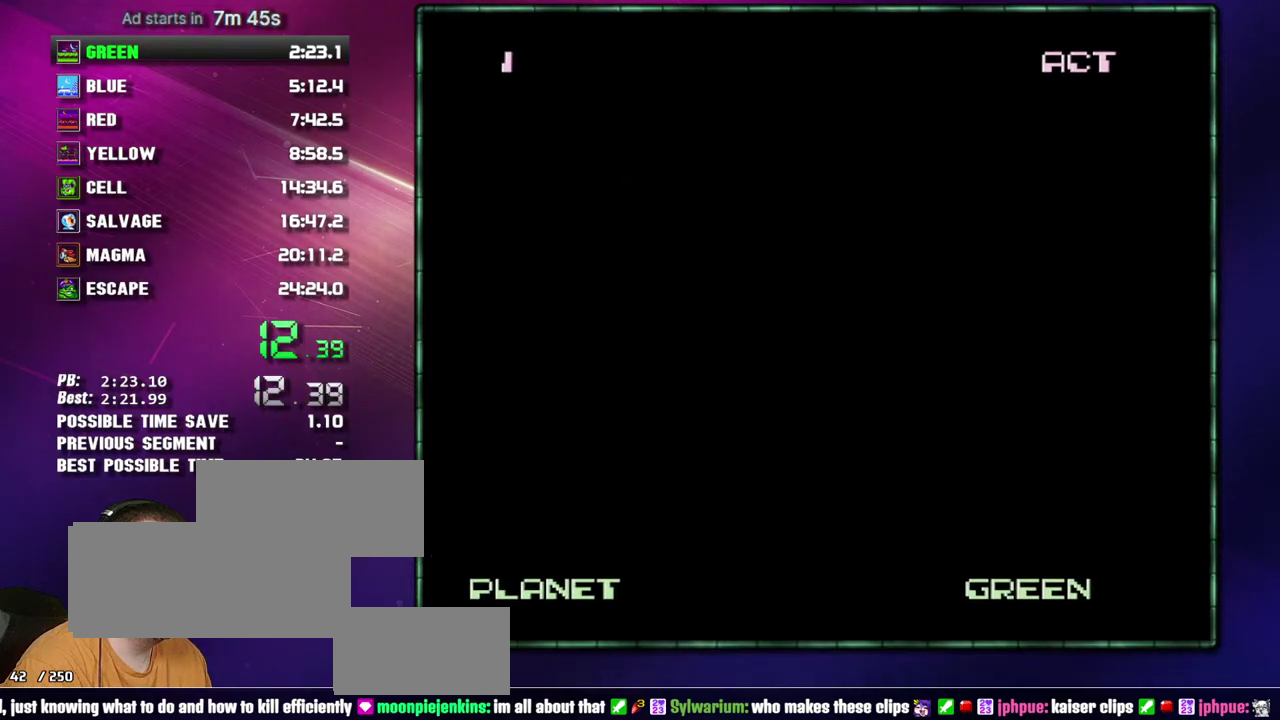
{"buttons": ["B", "DPAD_RIGHT"], "events": [[50, "B", "up"], [150, "B", "down"], [233, "B", "up"], [233, "DPAD_RIGHT", "down"], [333, "B", "down"], [367, "B", "up"], [483, "B", "down"]]}
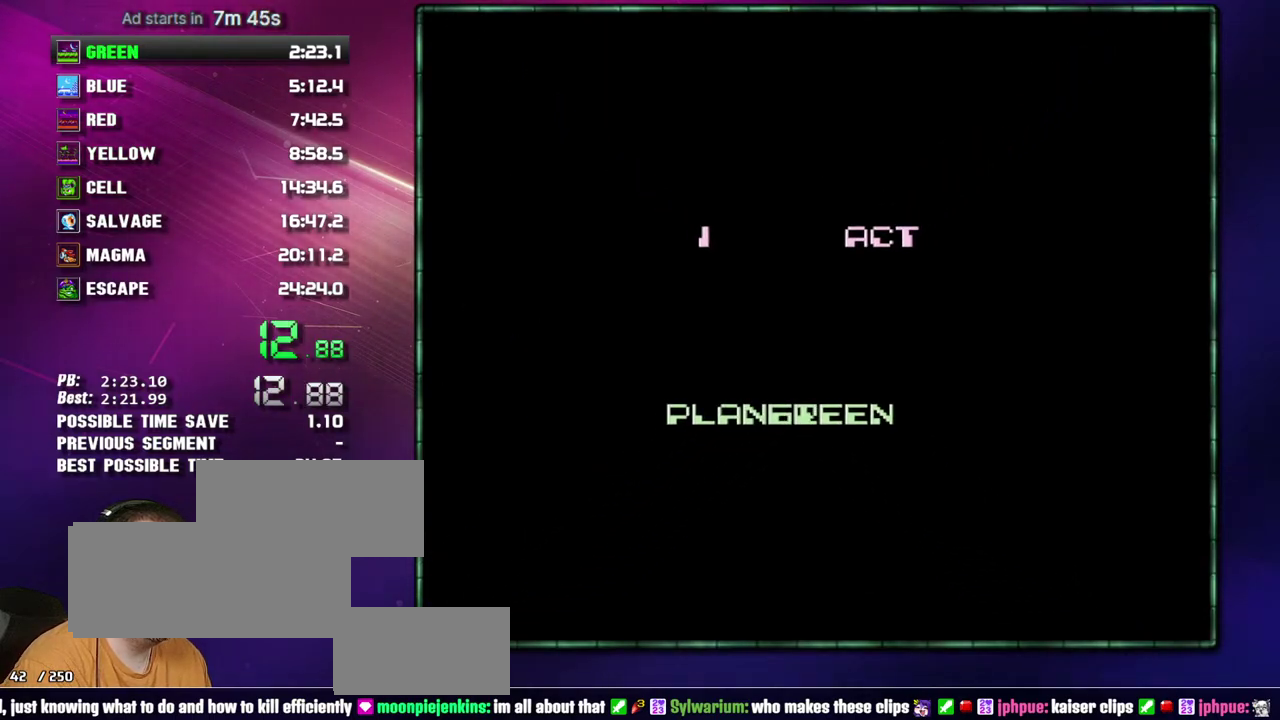
{"buttons": ["DPAD_RIGHT"], "events": [[17, "B", "up"], [117, "B", "down"], [183, "B", "up"], [267, "B", "down"], [333, "B", "up"], [400, "B", "down"], [483, "B", "up"]]}
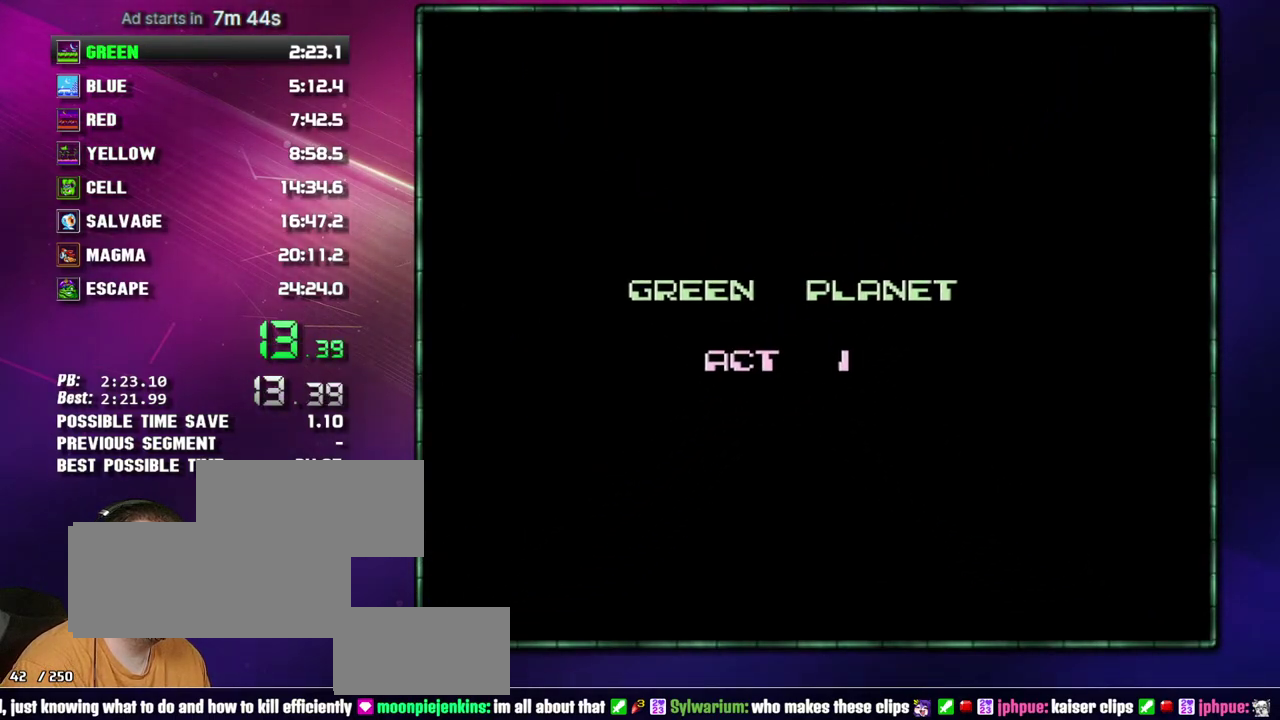
{"buttons": ["B", "DPAD_RIGHT"], "events": [[50, "B", "down"], [117, "B", "up"], [183, "B", "down"], [267, "B", "up"], [483, "B", "down"]]}
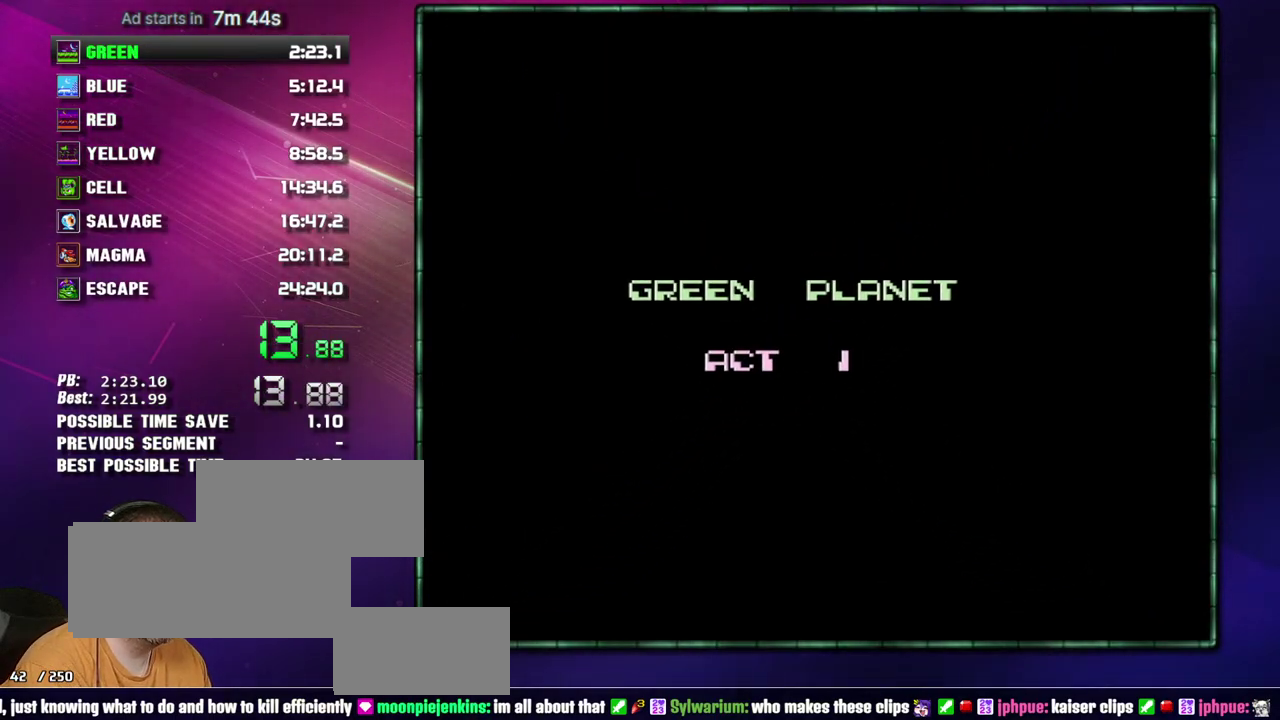
{"buttons": ["B", "DPAD_RIGHT"], "events": [[83, "B", "up"], [217, "B", "down"], [267, "B", "up"], [467, "B", "down"]]}
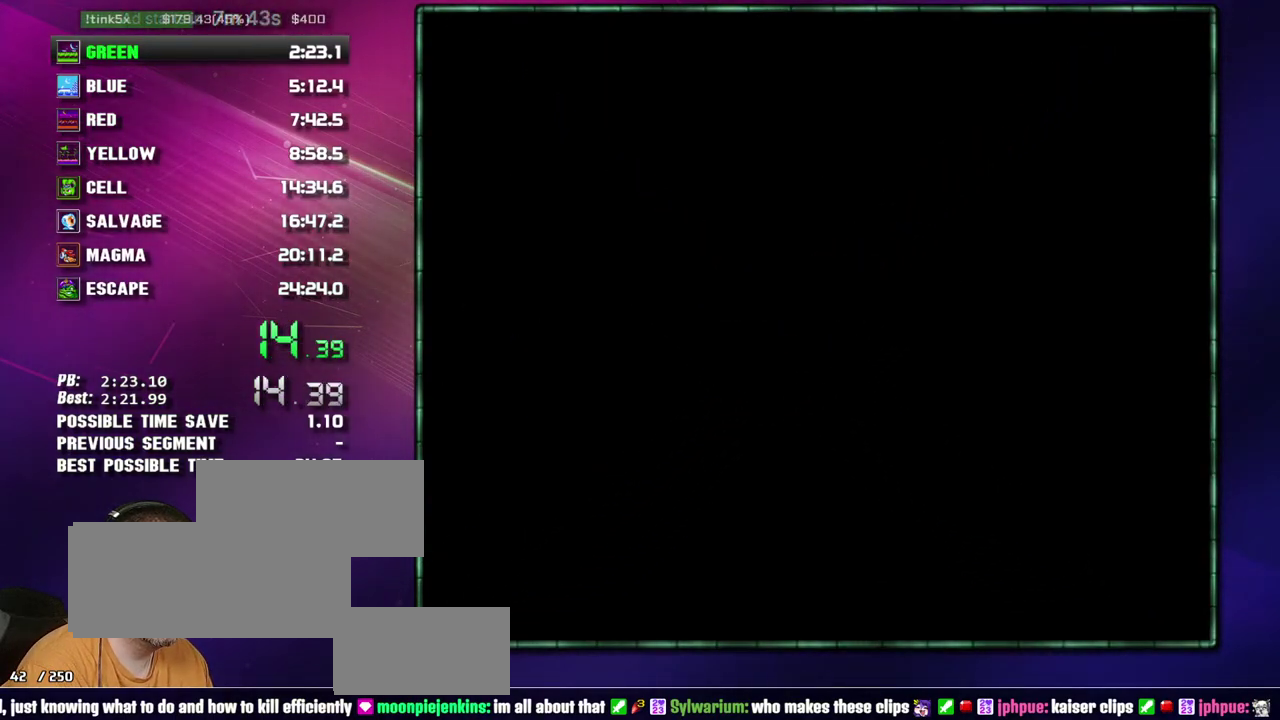
{"buttons": ["B", "DPAD_RIGHT"], "events": [[150, "B", "up"], [250, "B", "down"], [300, "B", "up"], [483, "B", "down"]]}
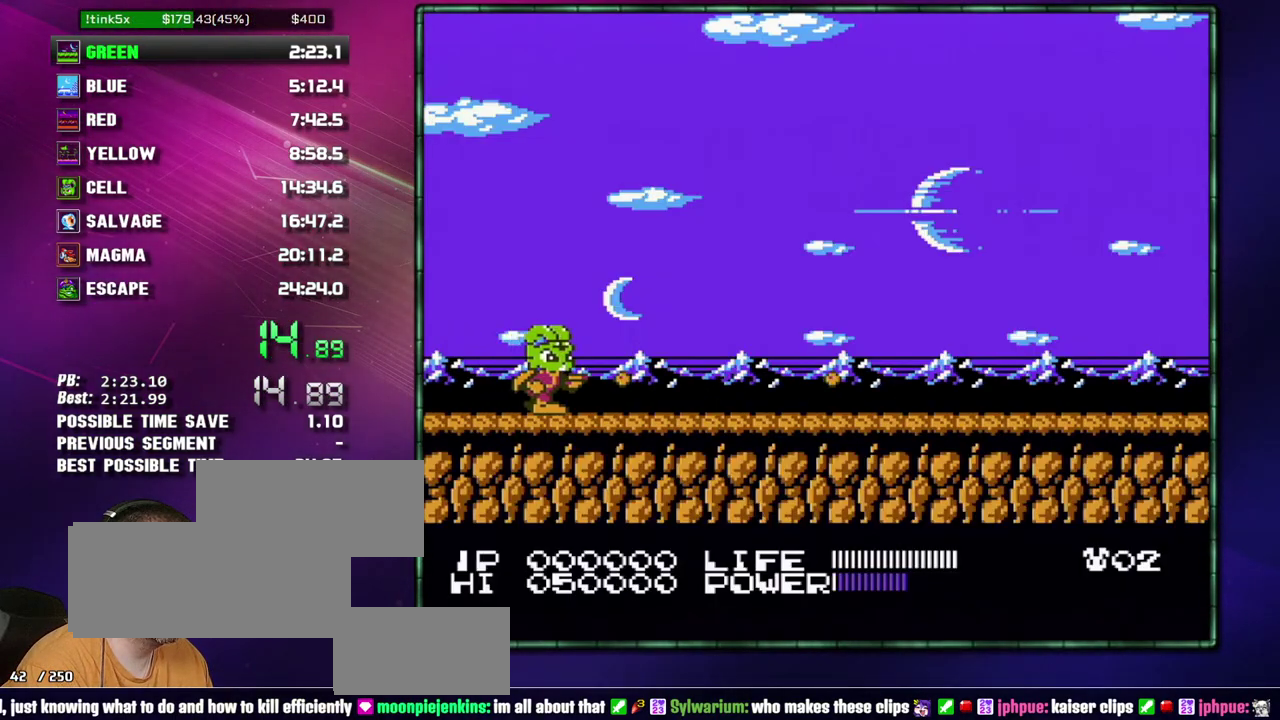
{"buttons": ["DPAD_RIGHT"], "events": [[50, "B", "up"]]}
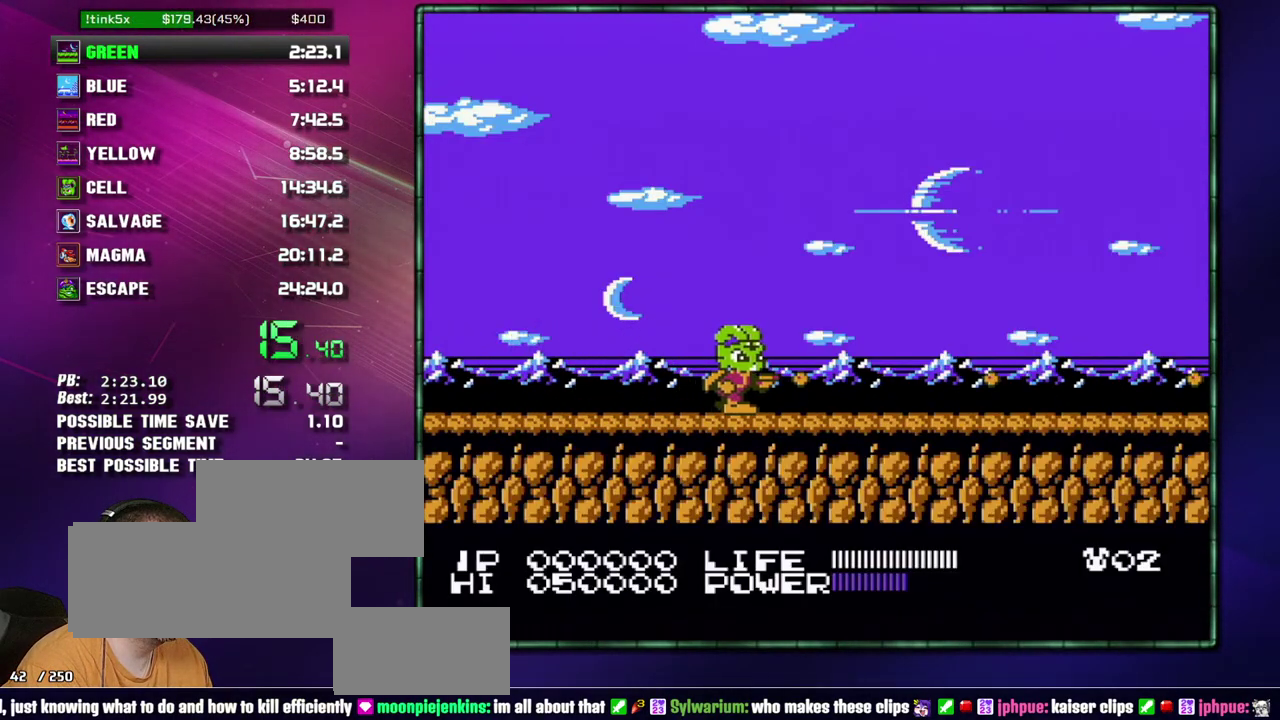
{"buttons": ["DPAD_RIGHT"], "events": [[433, "B", "down"], [483, "B", "up"]]}
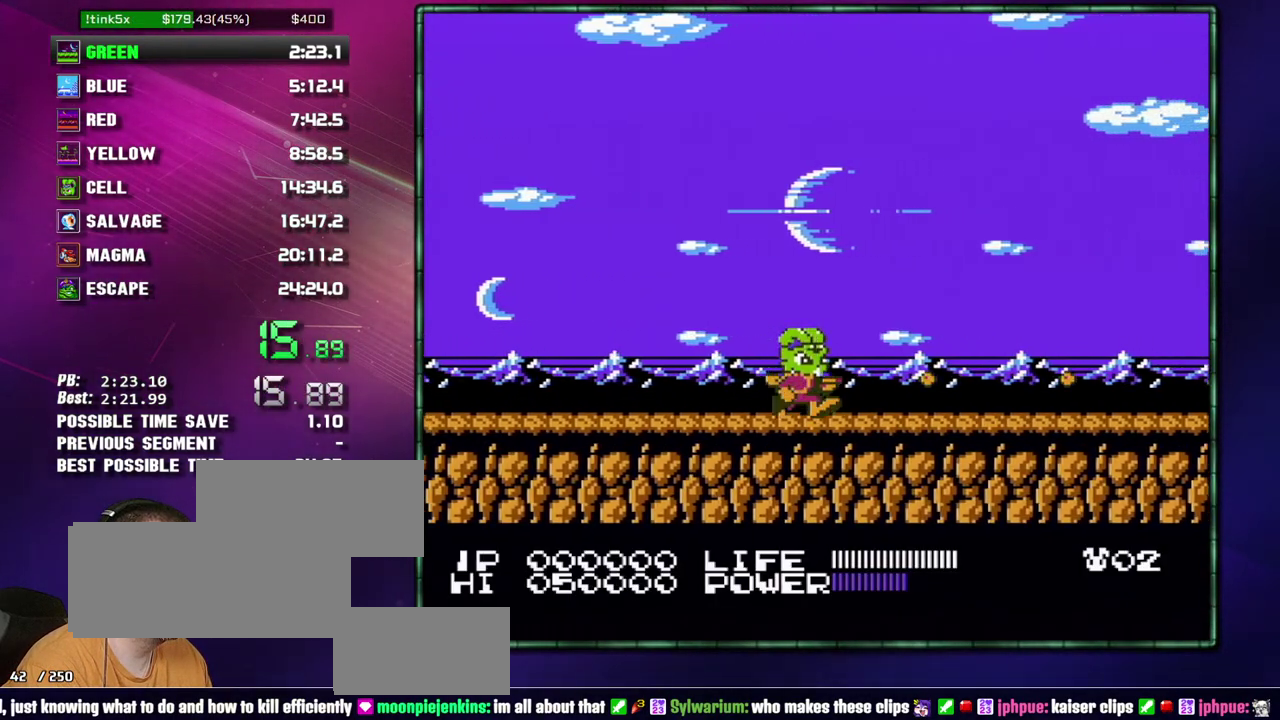
{"buttons": ["DPAD_RIGHT"], "events": [[83, "B", "down"], [150, "B", "up"], [217, "B", "down"], [300, "B", "up"]]}
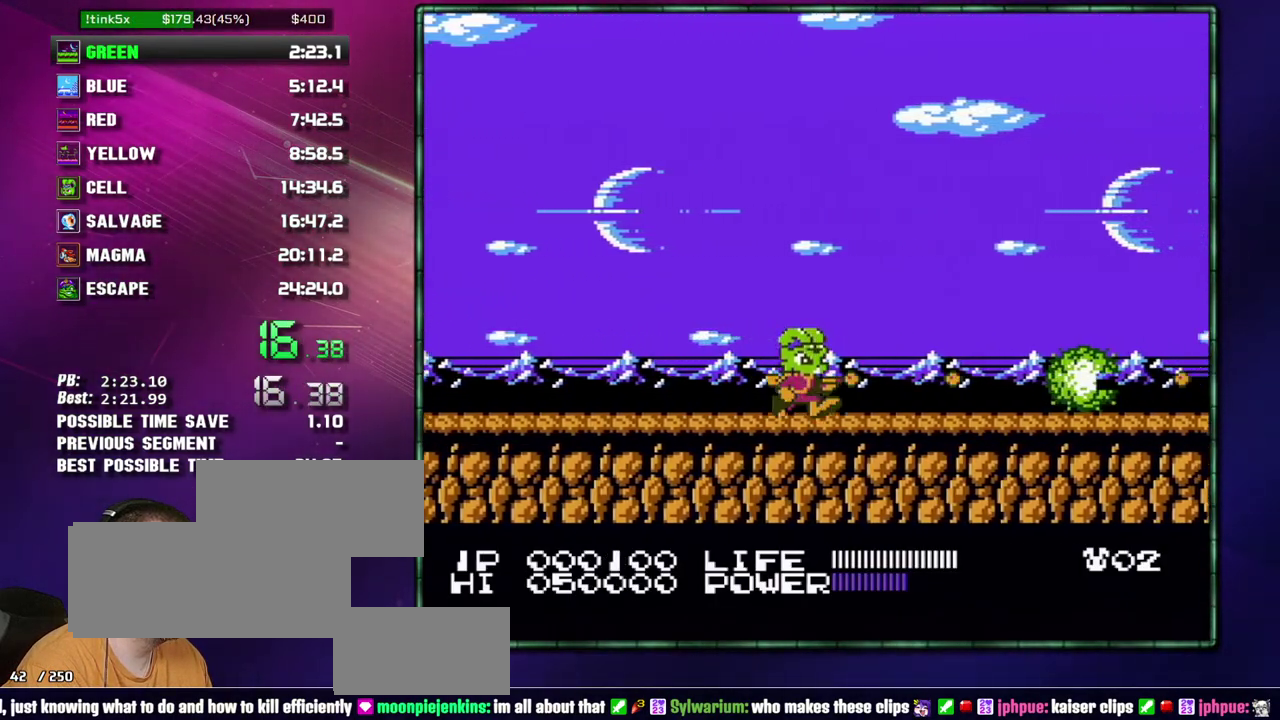
{"buttons": ["DPAD_RIGHT"], "events": [[17, "B", "down"], [83, "B", "up"]]}
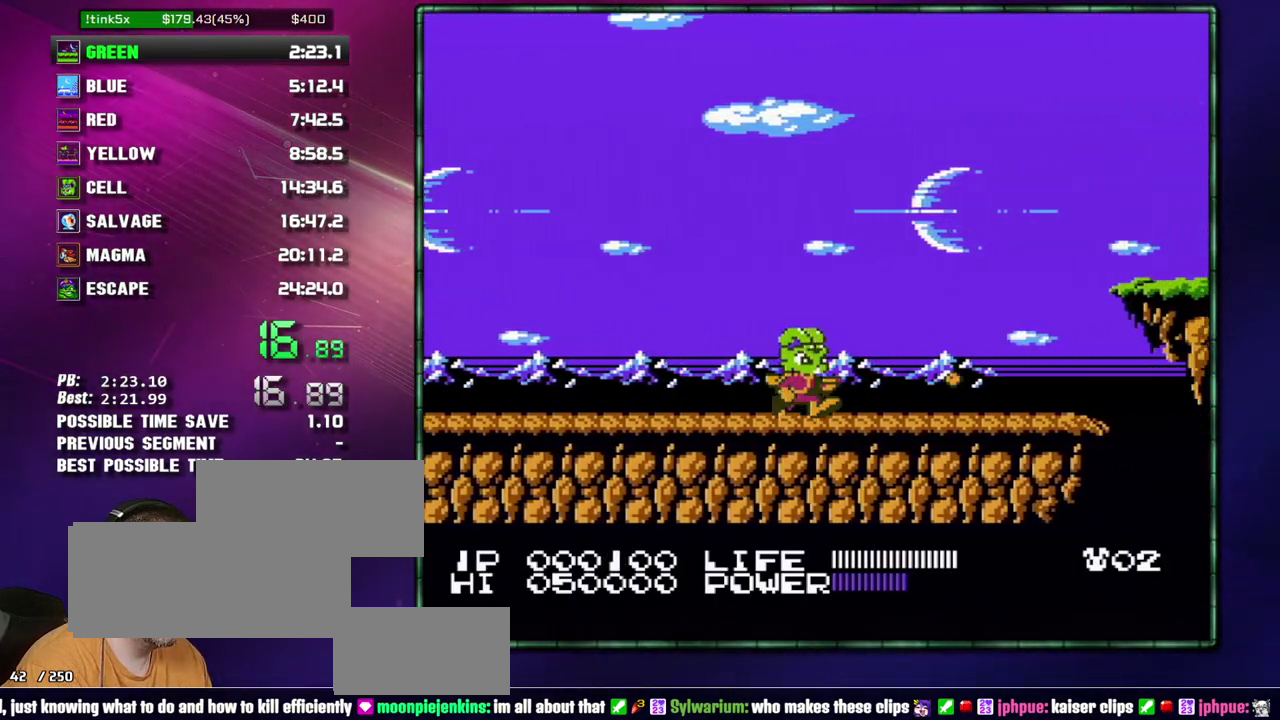
{"buttons": ["DPAD_RIGHT"], "events": []}
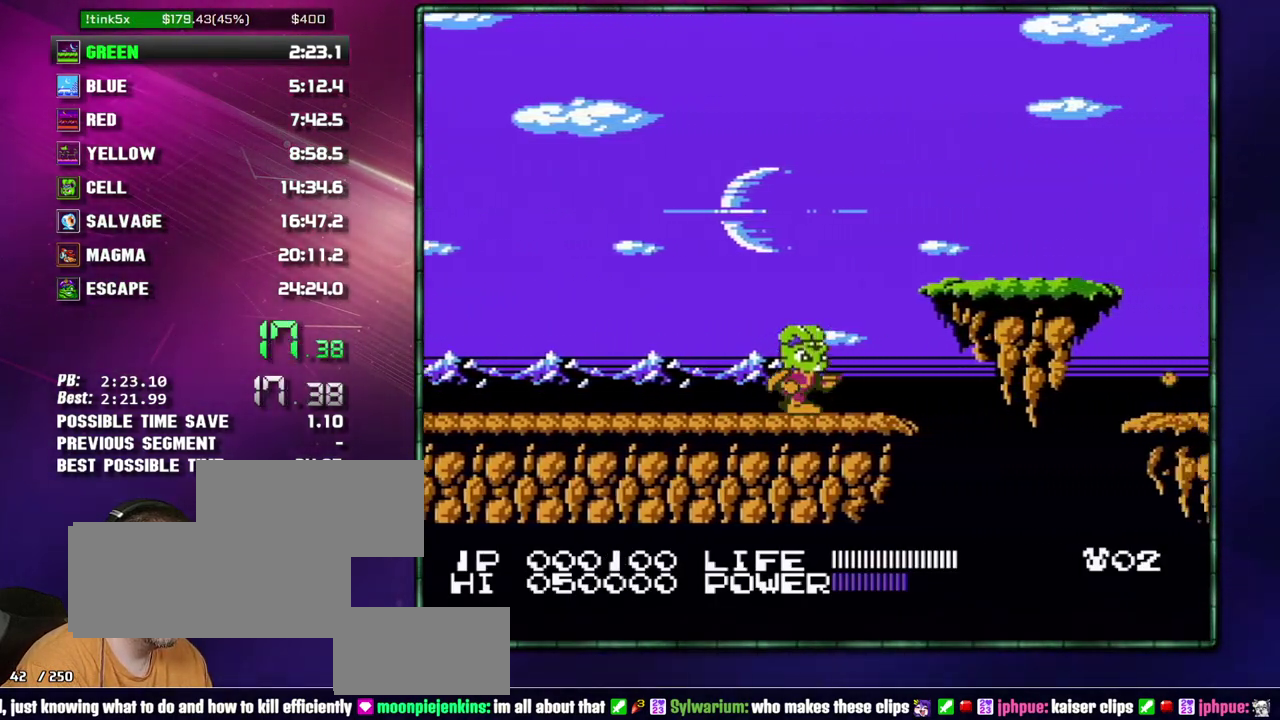
{"buttons": ["DPAD_RIGHT"], "events": [[217, "A", "down"], [217, "B", "down"], [400, "B", "up"], [433, "A", "up"]]}
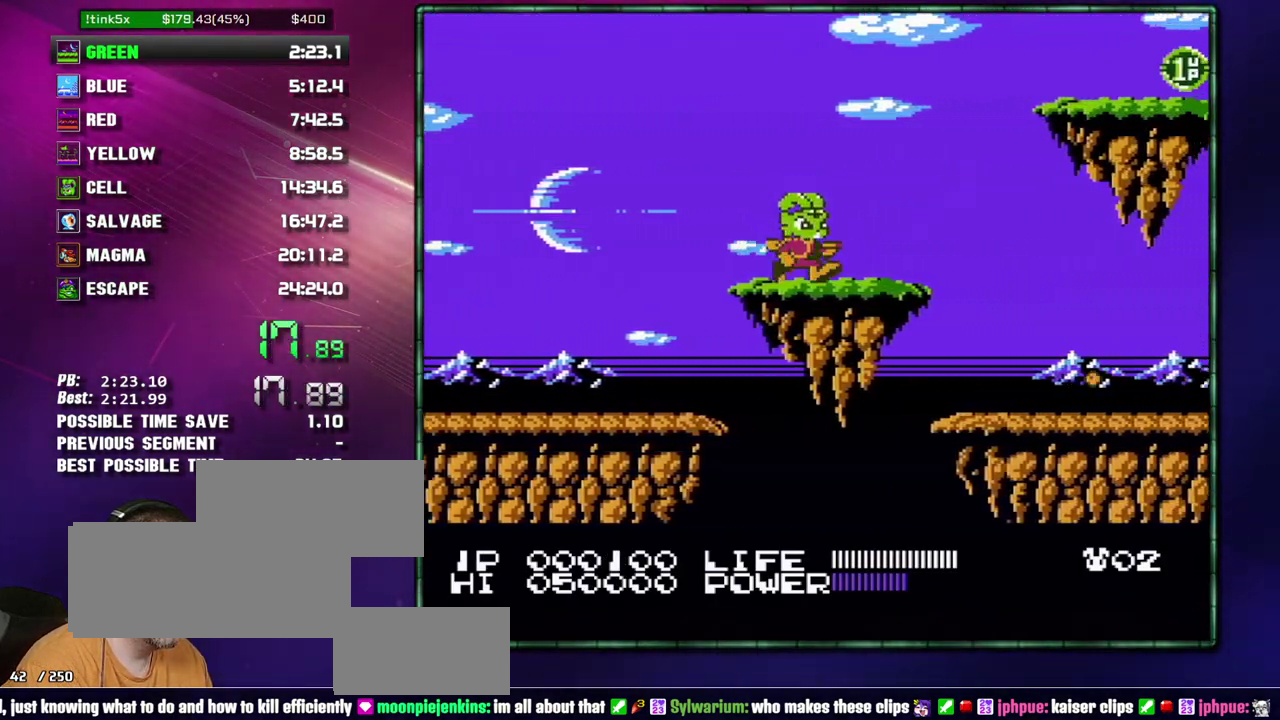
{"buttons": ["DPAD_RIGHT"], "events": []}